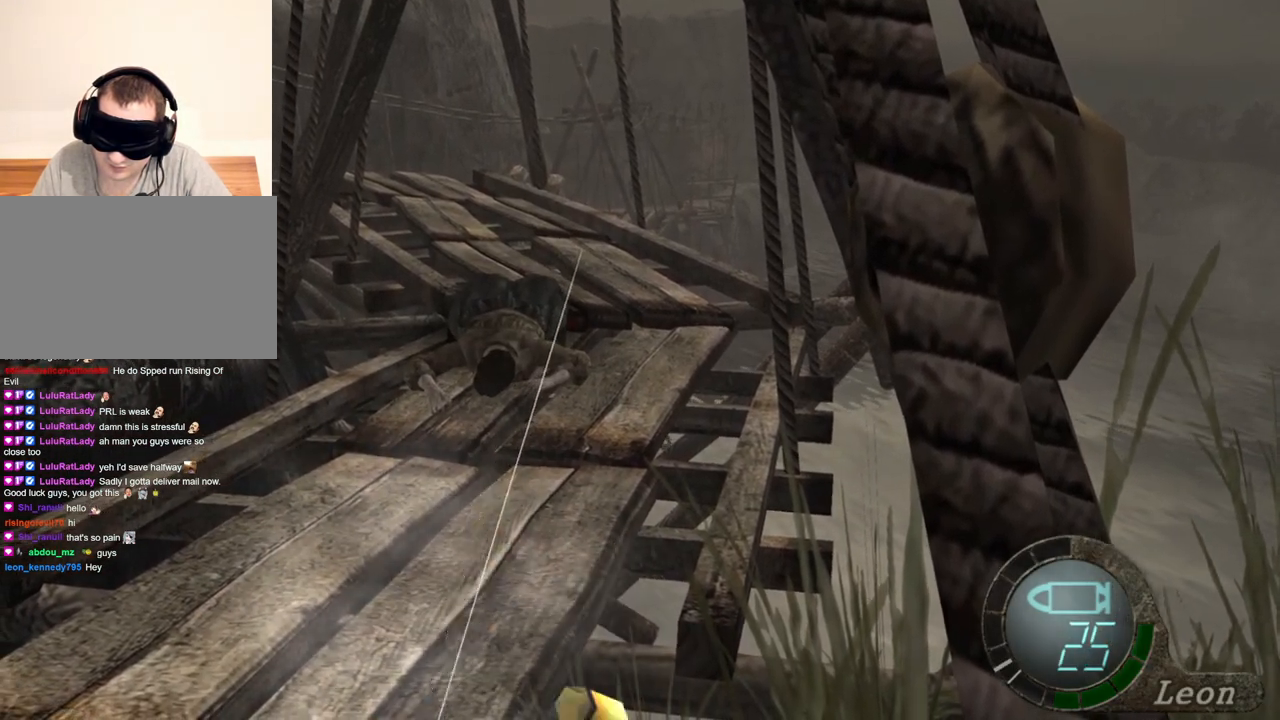
Gameplay with keyboard and mouse; each line is a JSON object with the keys and mouse buttons held at the frame after it. "events" lists presses ("down") and releases ("up") of "1", "2", "3", "4", "5", "a", "alt", "b", "c", "ctrl", "d", "e", "f", "g", "q", "r", "s", "shift", "space", "t", "tab", "tilde", "v", "w", "x", "z", "mouse_left", "mouse_wheel", "mouse_right", "mouse_mb4" and "mouse_mb5" between this image and that frame as [ms after this image, input, new state], when the widget could be followed in between. "mouse_left", "mouse_wheel", "mouse_right", "mouse_mb4", "mouse_mb5" = the "left", "wheel", "right", "mb4", "mb5" buttons of the "mouse" list. No other keys are recorded. "wheel" means that the mouse wheel is clicked or scrolled. Mouse movement is not recorded.
{"keys": [], "mouse": ["right"], "events": []}
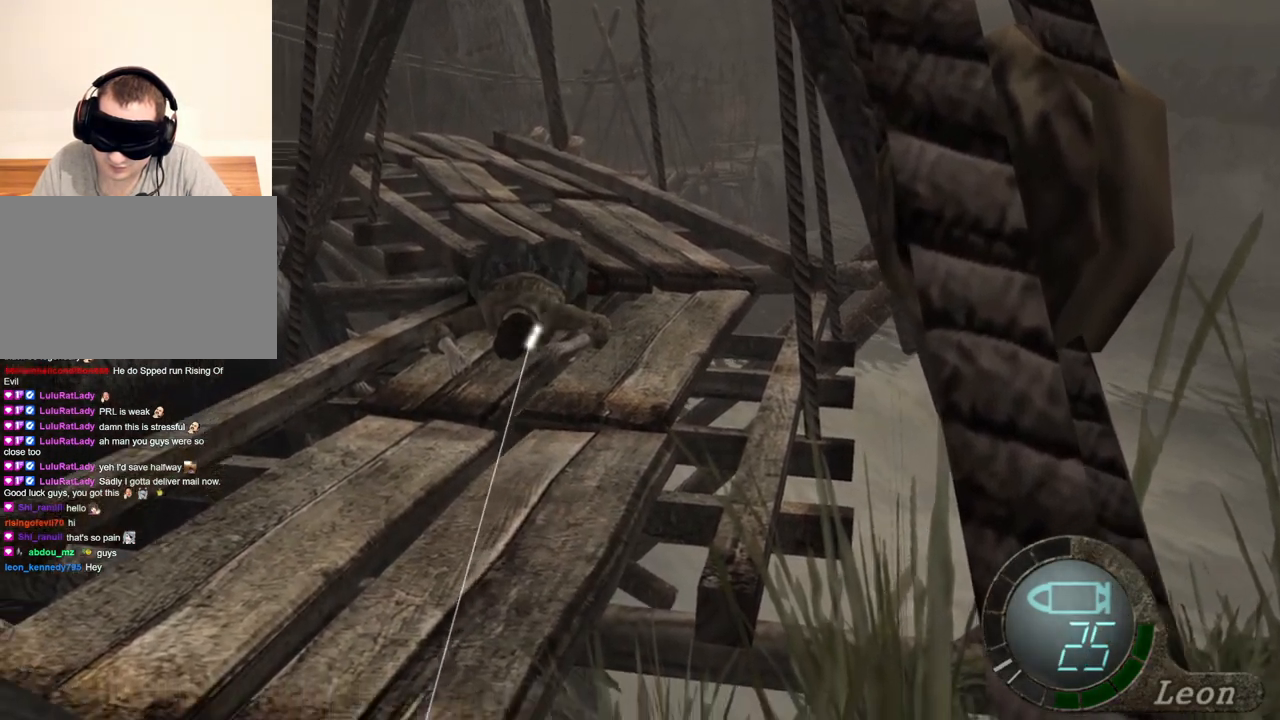
{"keys": [], "mouse": ["right"], "events": []}
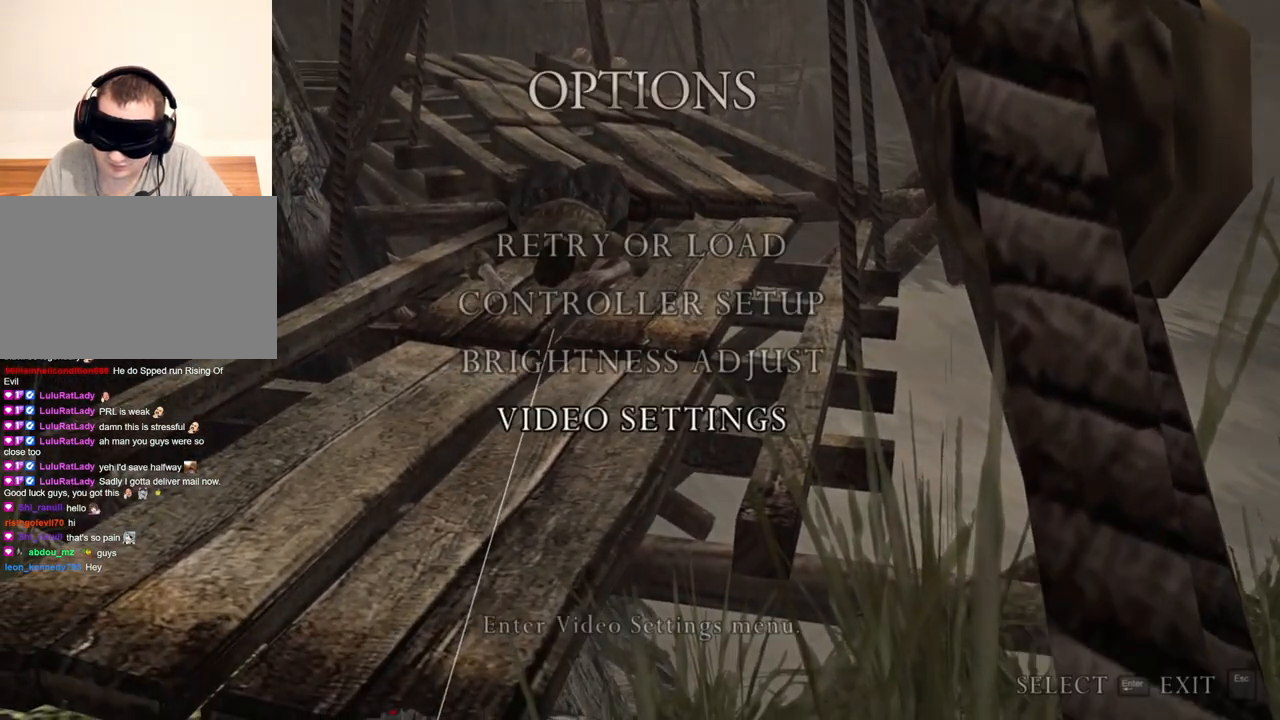
{"keys": [], "mouse": ["right"], "events": []}
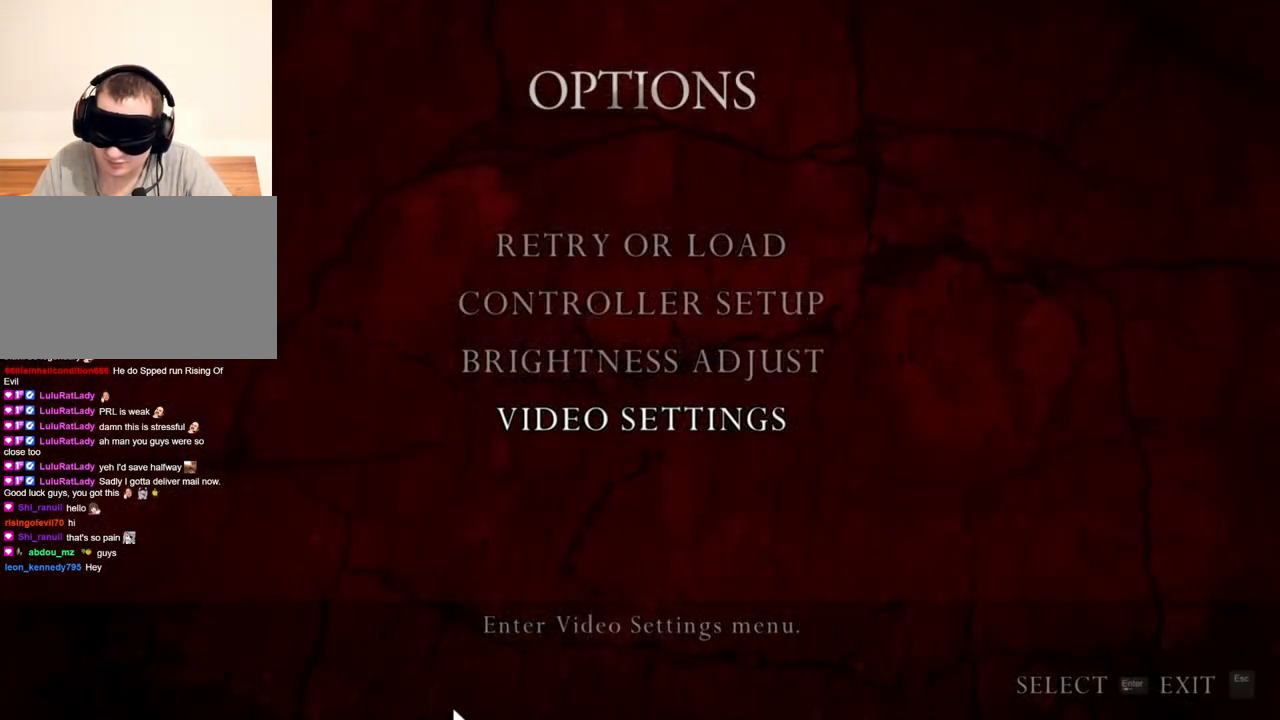
{"keys": [], "mouse": ["right"], "events": []}
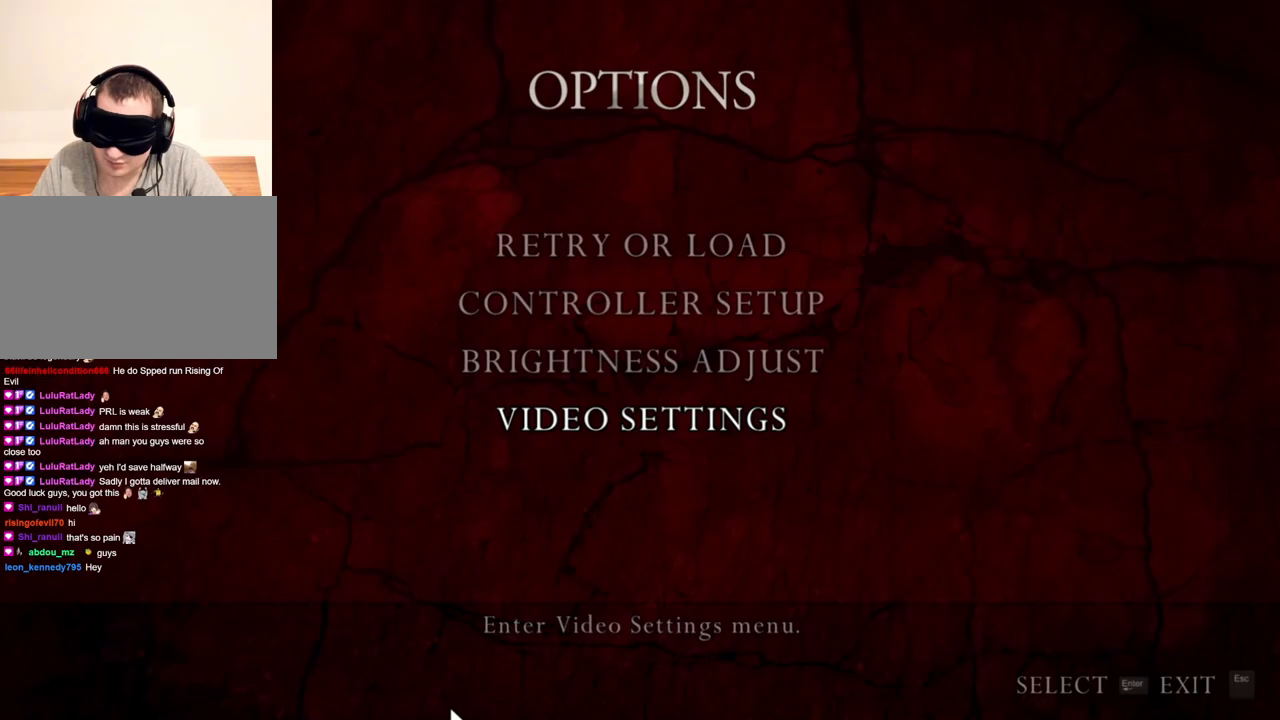
{"keys": ["w"], "mouse": ["right"], "events": [[483, "w", "down"]]}
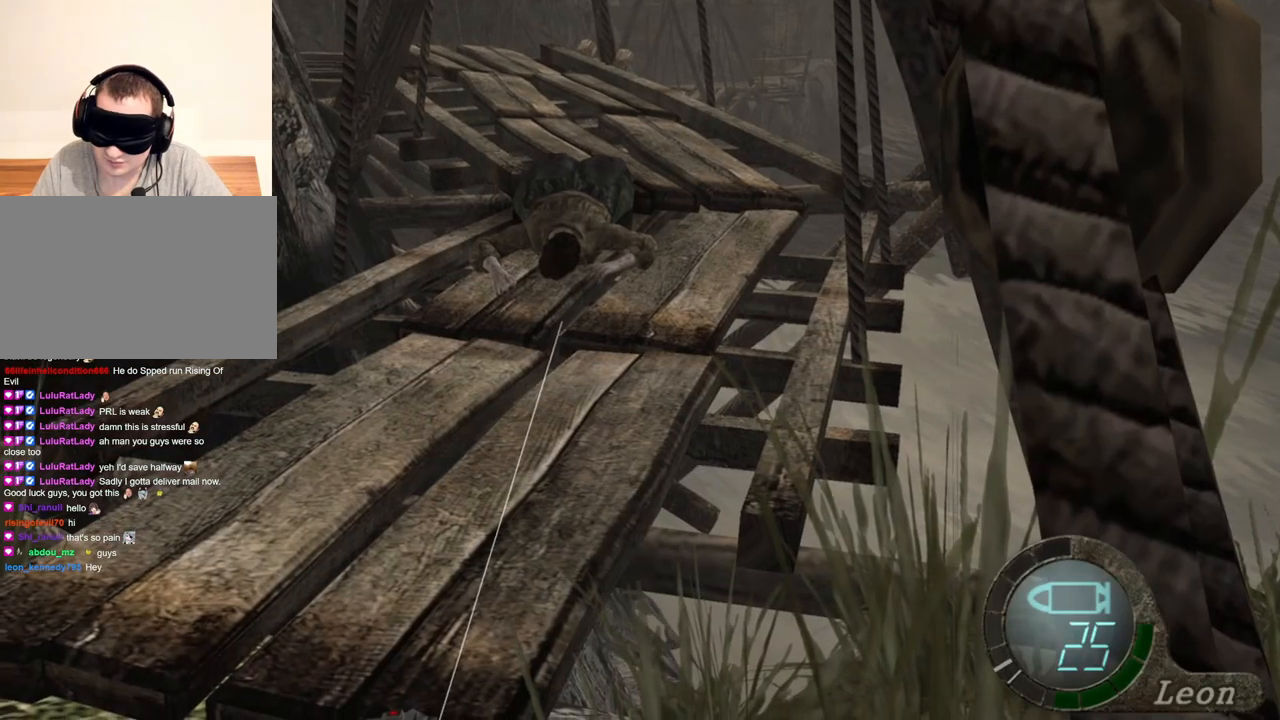
{"keys": ["shift", "w"], "mouse": [], "events": [[50, "mouse_right", "up"], [50, "shift", "down"]]}
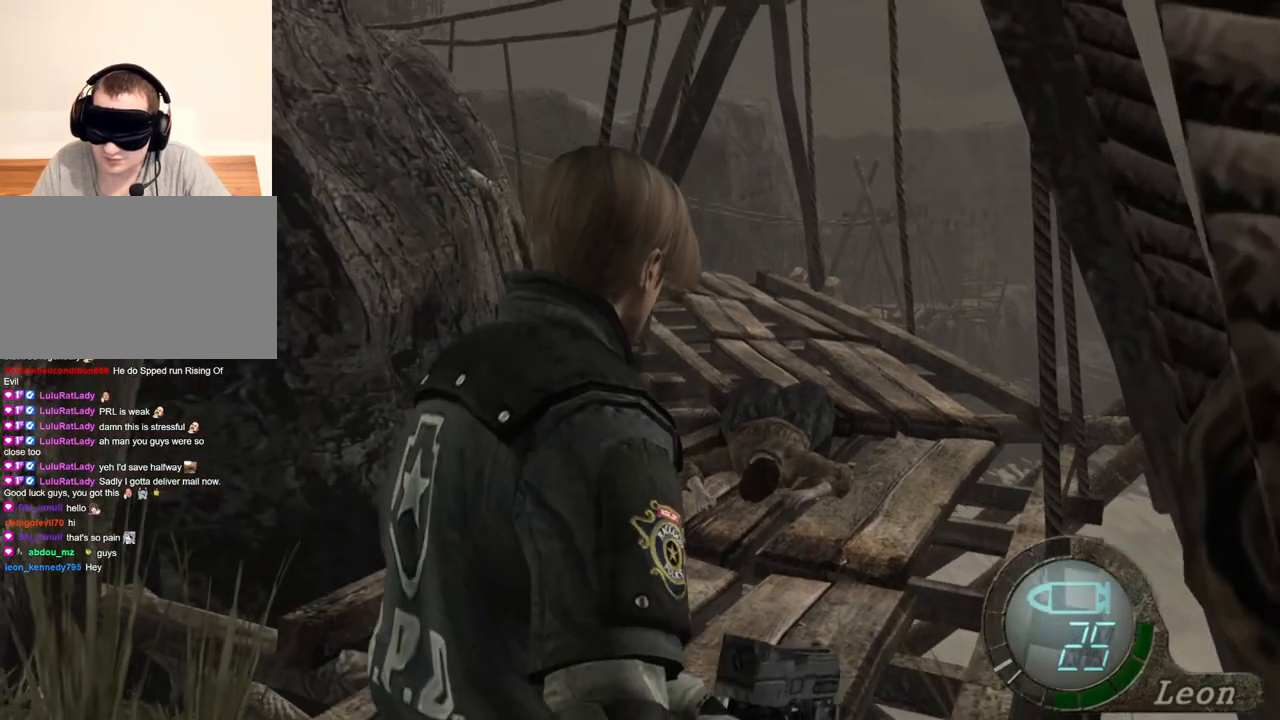
{"keys": ["shift", "w"], "mouse": [], "events": []}
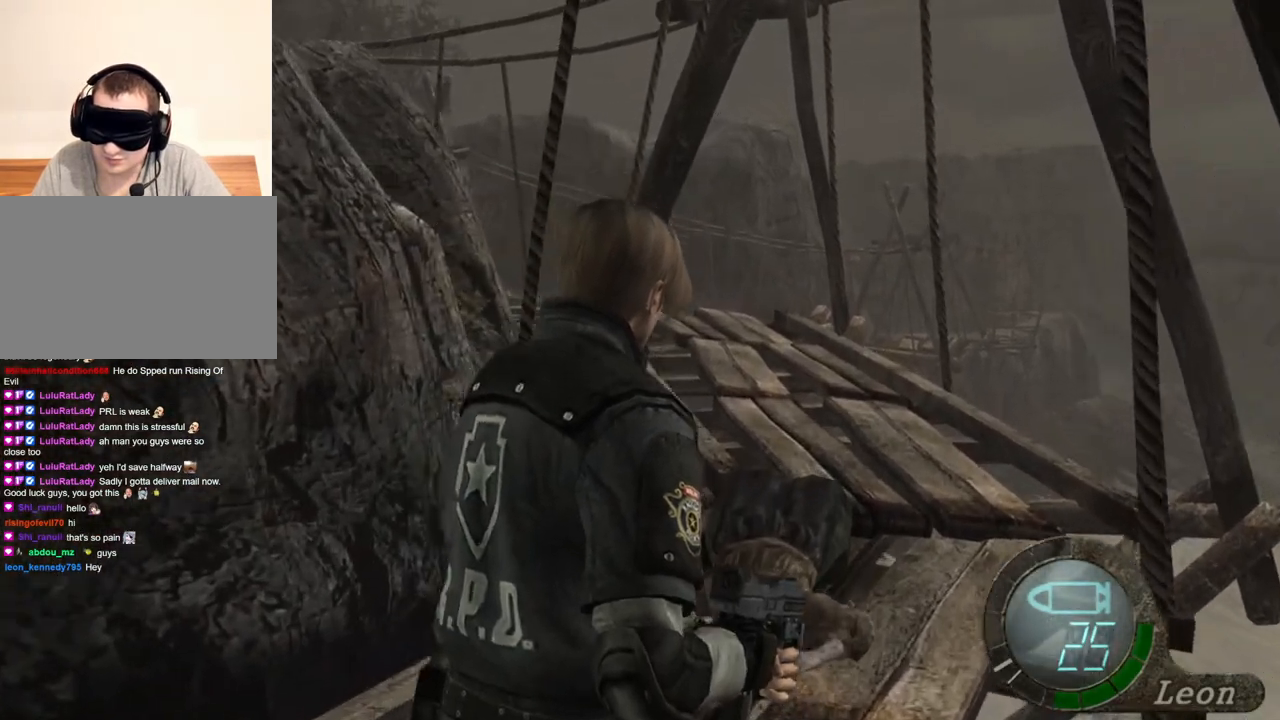
{"keys": [], "mouse": [], "events": [[117, "shift", "up"], [117, "w", "up"]]}
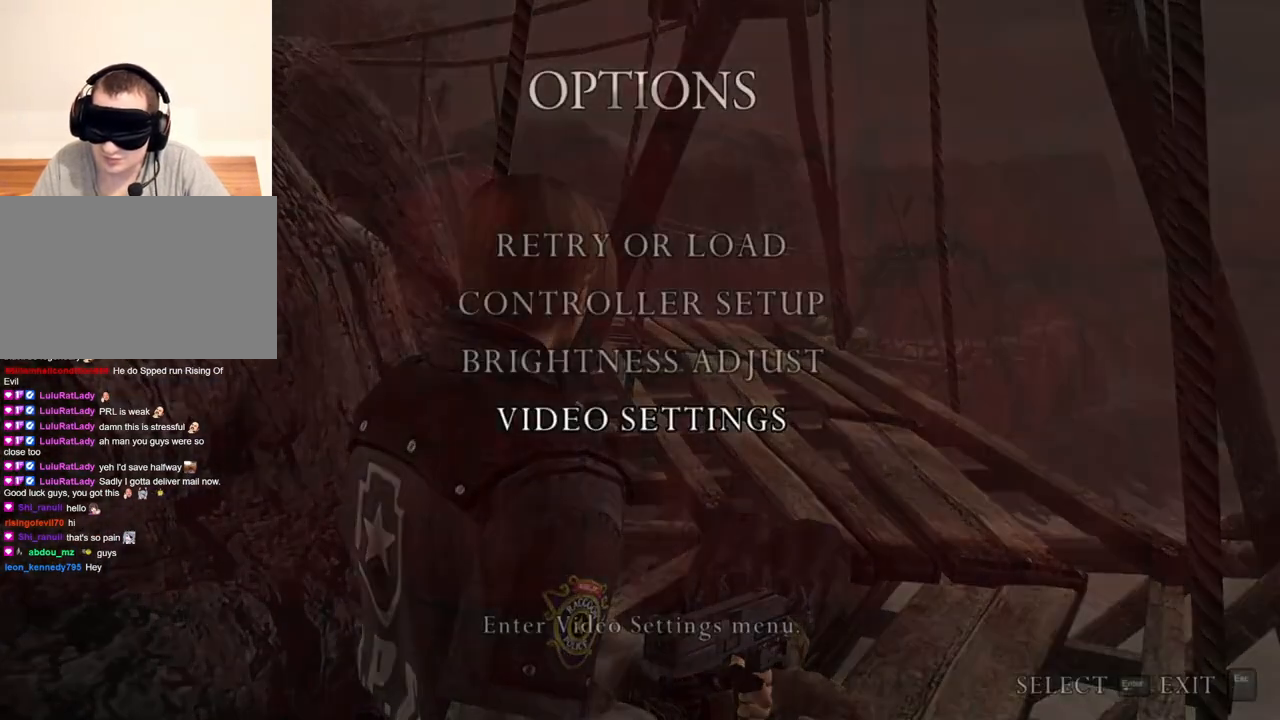
{"keys": [], "mouse": [], "events": []}
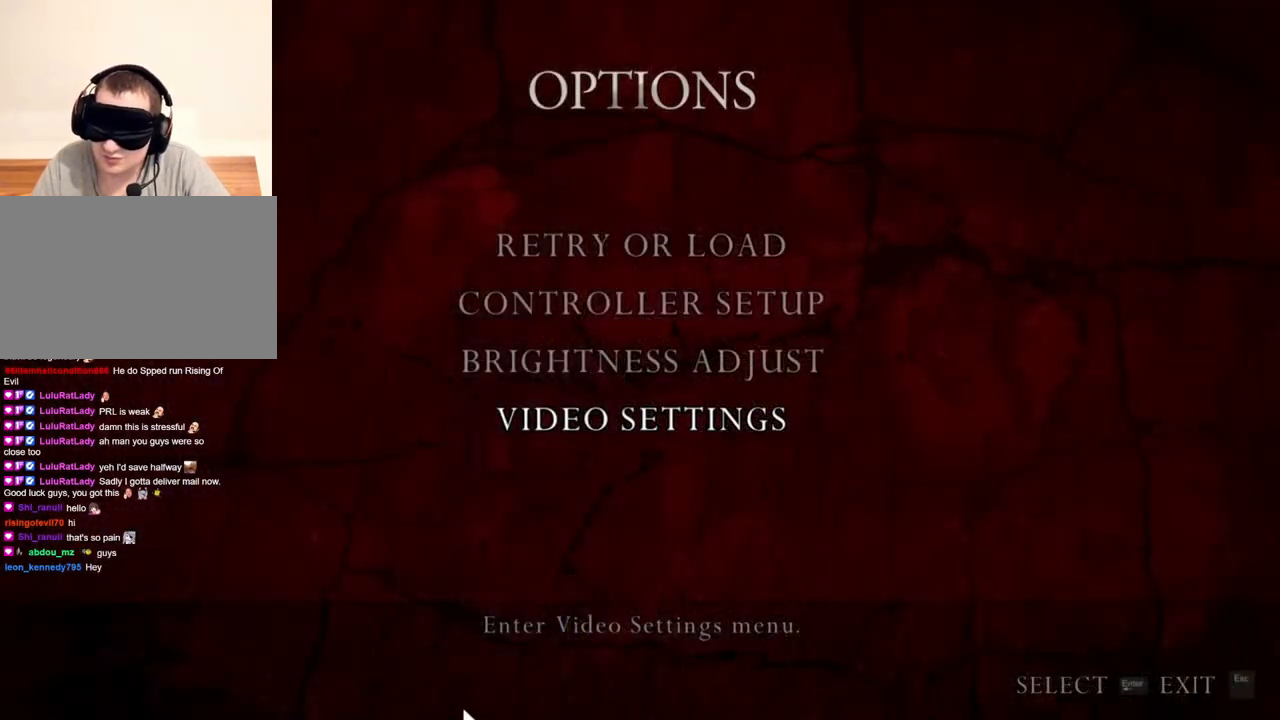
{"keys": [], "mouse": [], "events": []}
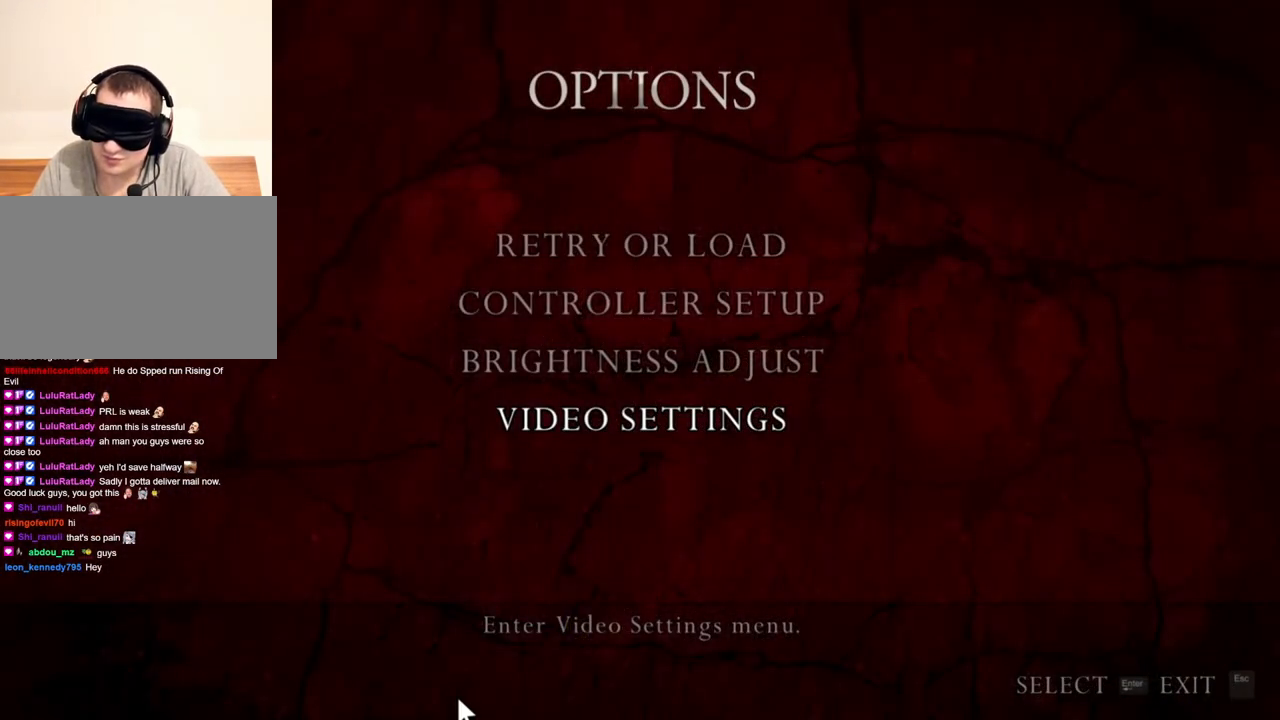
{"keys": [], "mouse": [], "events": []}
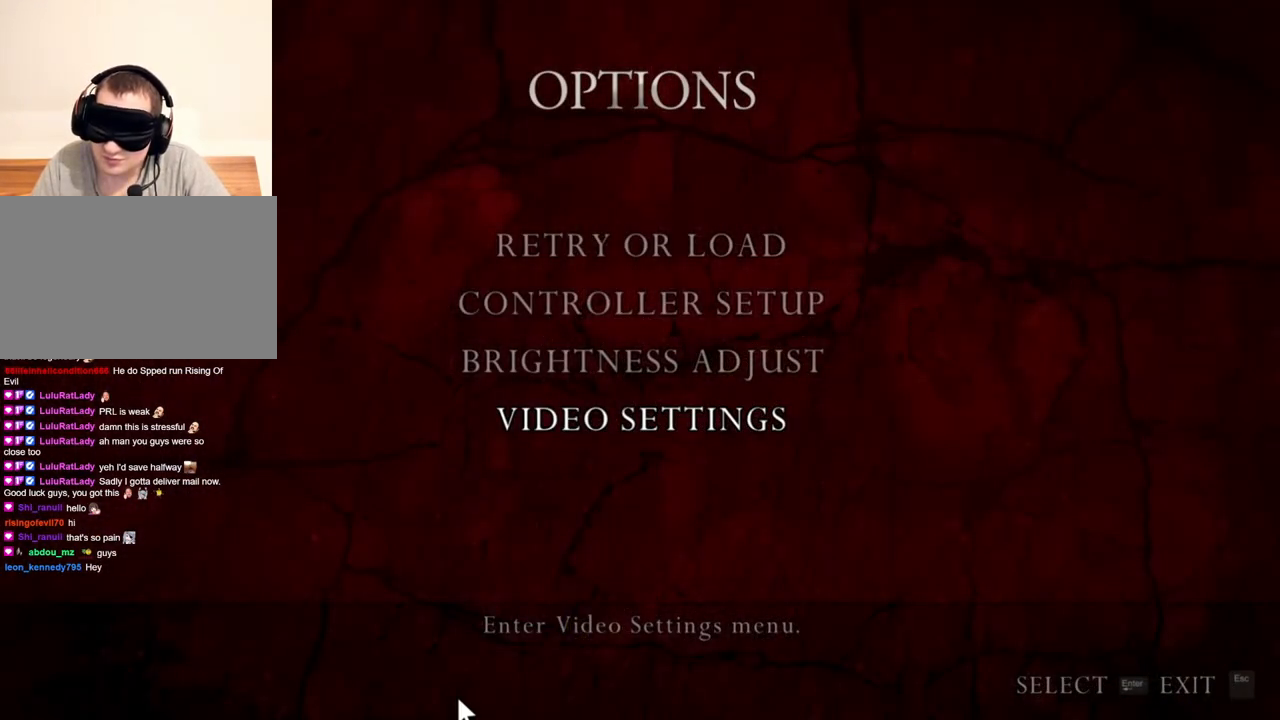
{"keys": [], "mouse": [], "events": []}
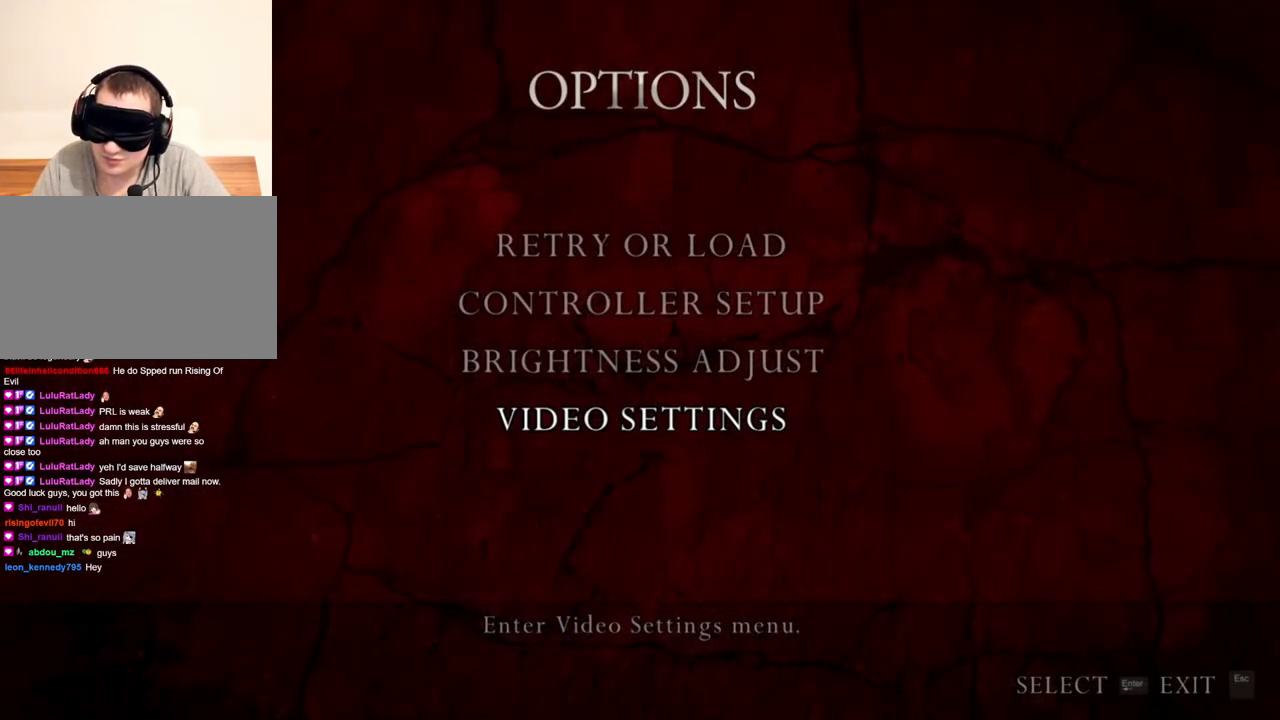
{"keys": ["space"], "mouse": [], "events": [[383, "space", "down"]]}
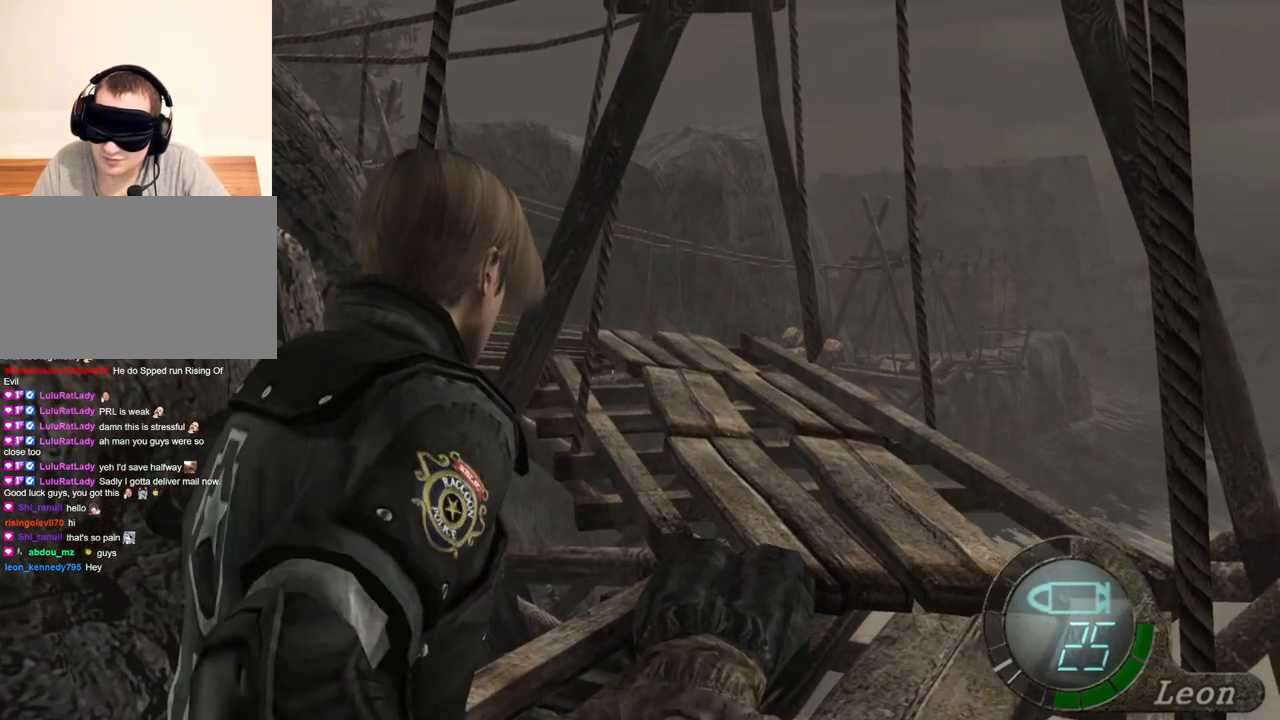
{"keys": ["space"], "mouse": [], "events": []}
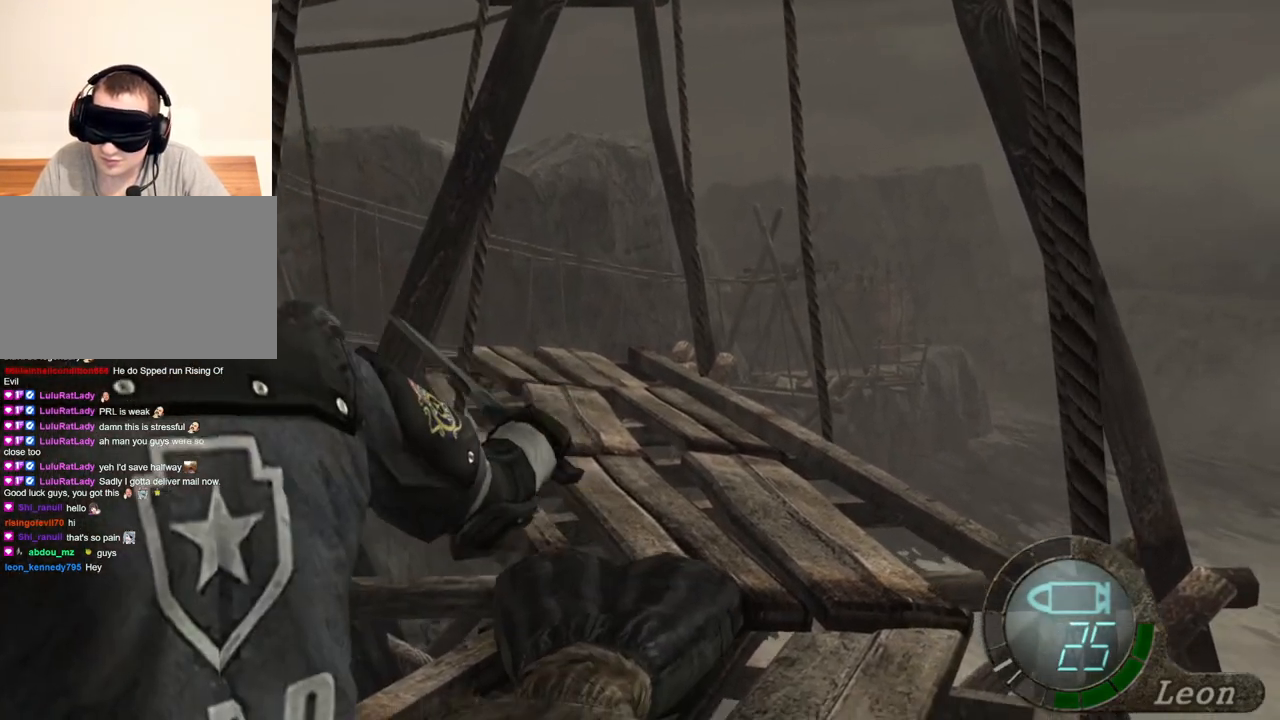
{"keys": ["space"], "mouse": ["left"], "events": [[83, "mouse_left", "down"]]}
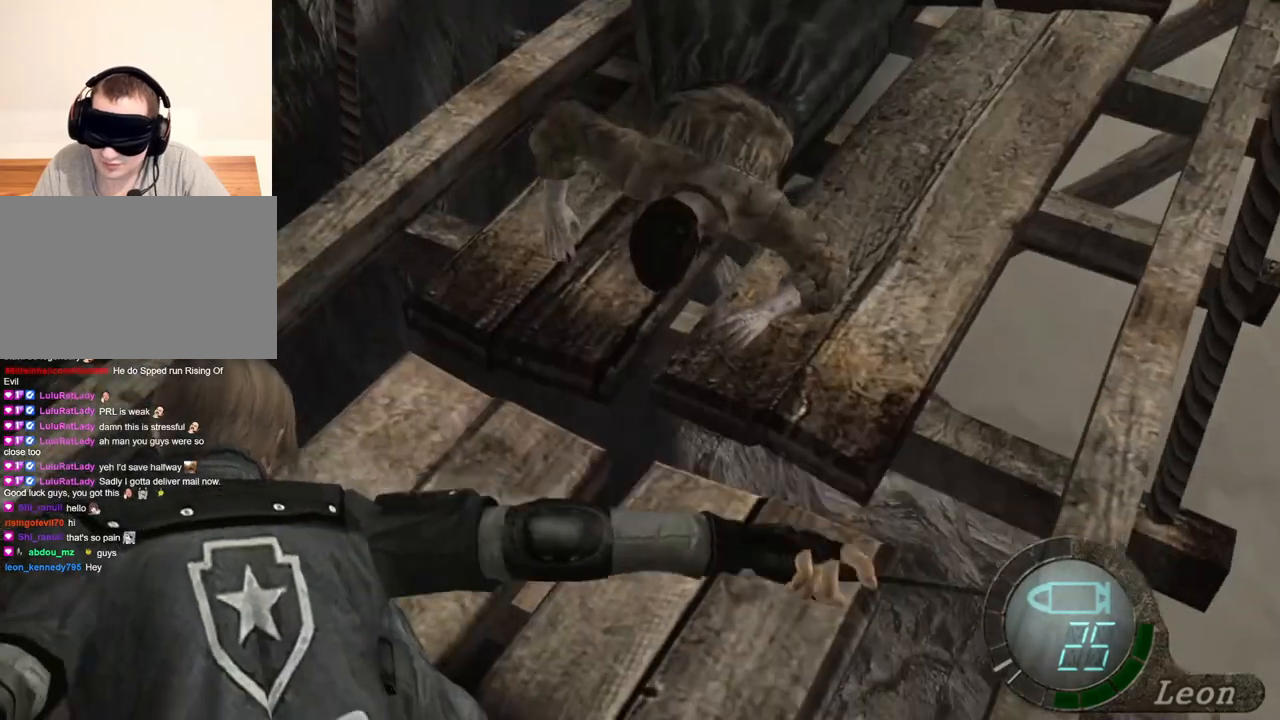
{"keys": ["shift", "w"], "mouse": [], "events": [[117, "mouse_left", "up"], [183, "w", "down"], [250, "shift", "down"], [250, "space", "up"]]}
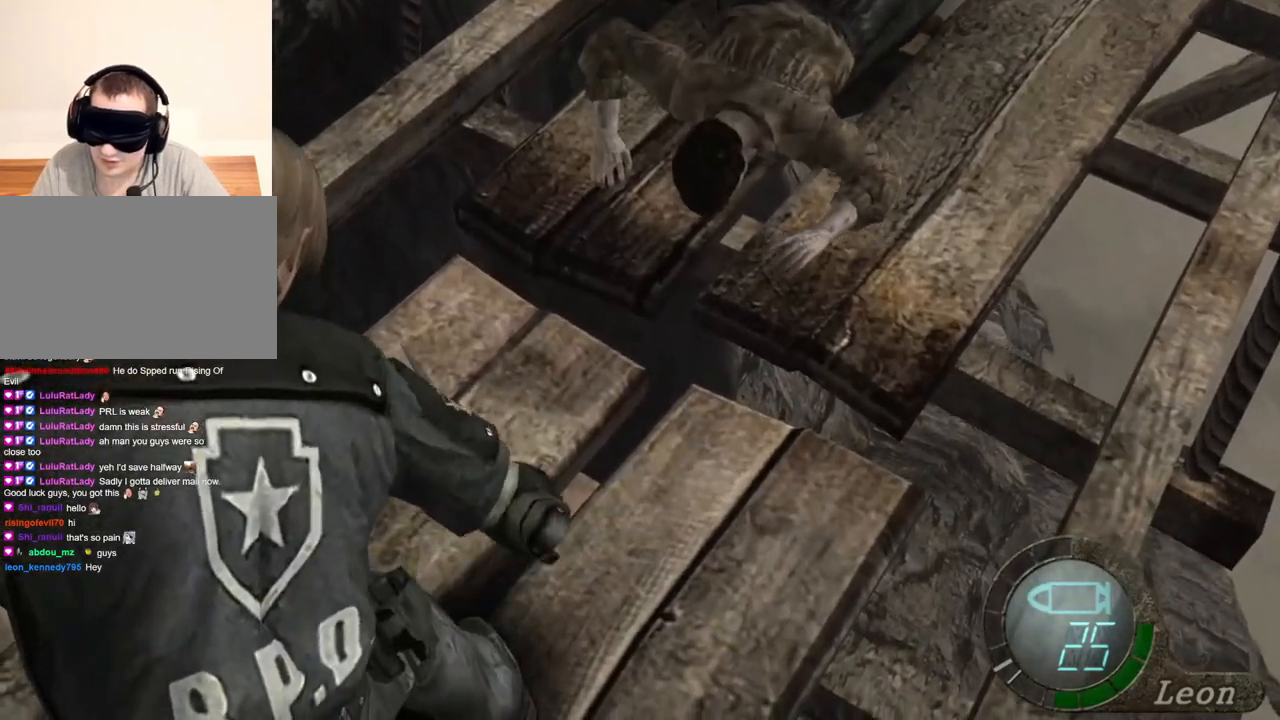
{"keys": ["shift", "space", "w"], "mouse": [], "events": [[450, "space", "down"]]}
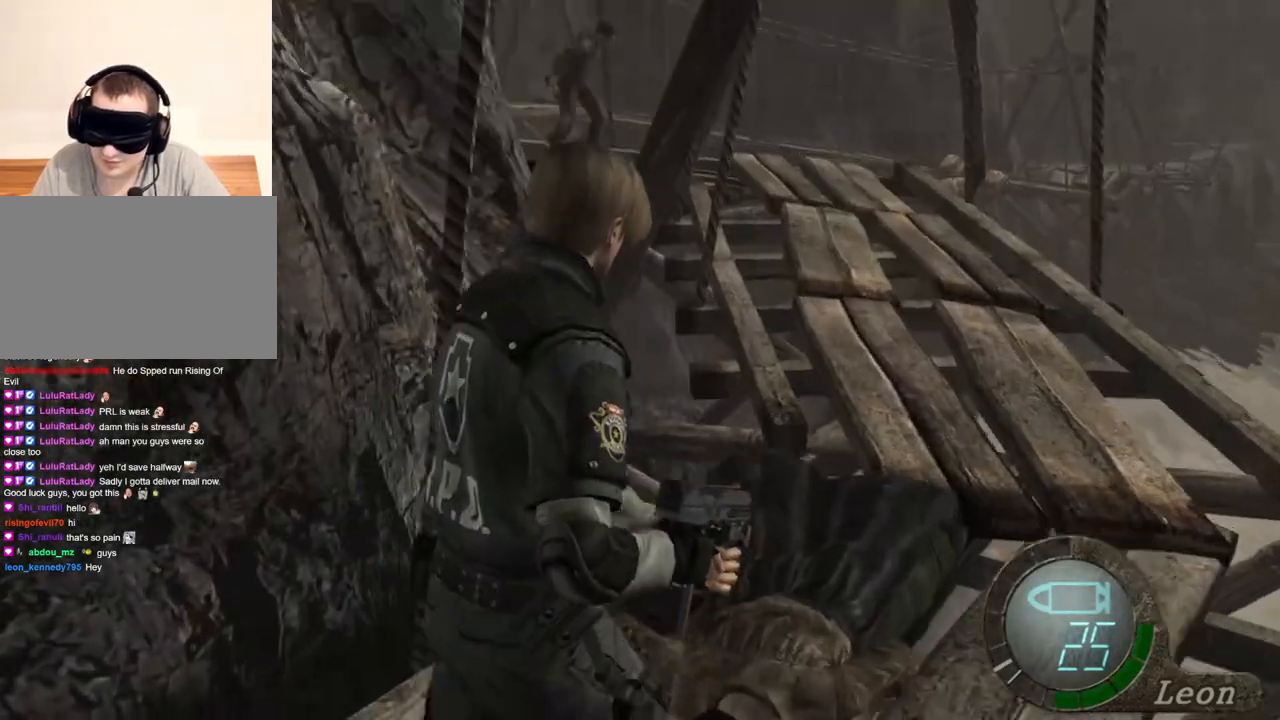
{"keys": ["space"], "mouse": ["left"], "events": [[17, "shift", "up"], [50, "w", "up"], [450, "mouse_left", "down"]]}
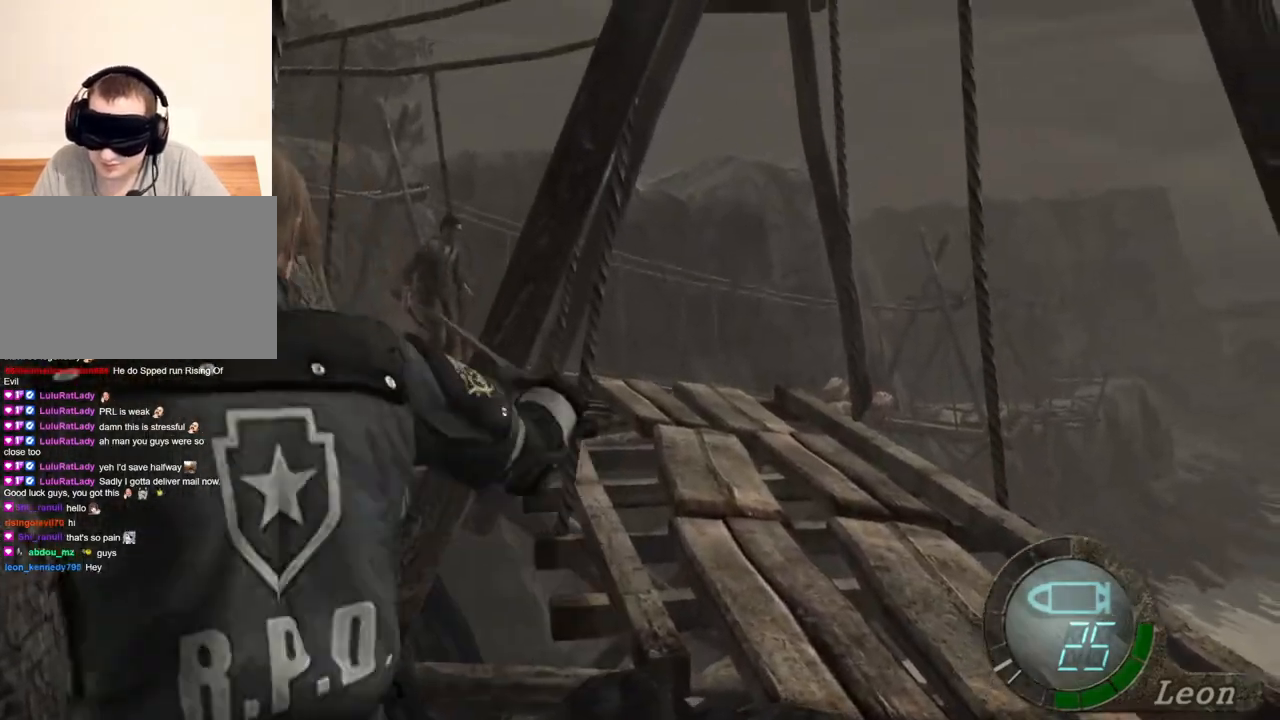
{"keys": ["space"], "mouse": ["left"], "events": []}
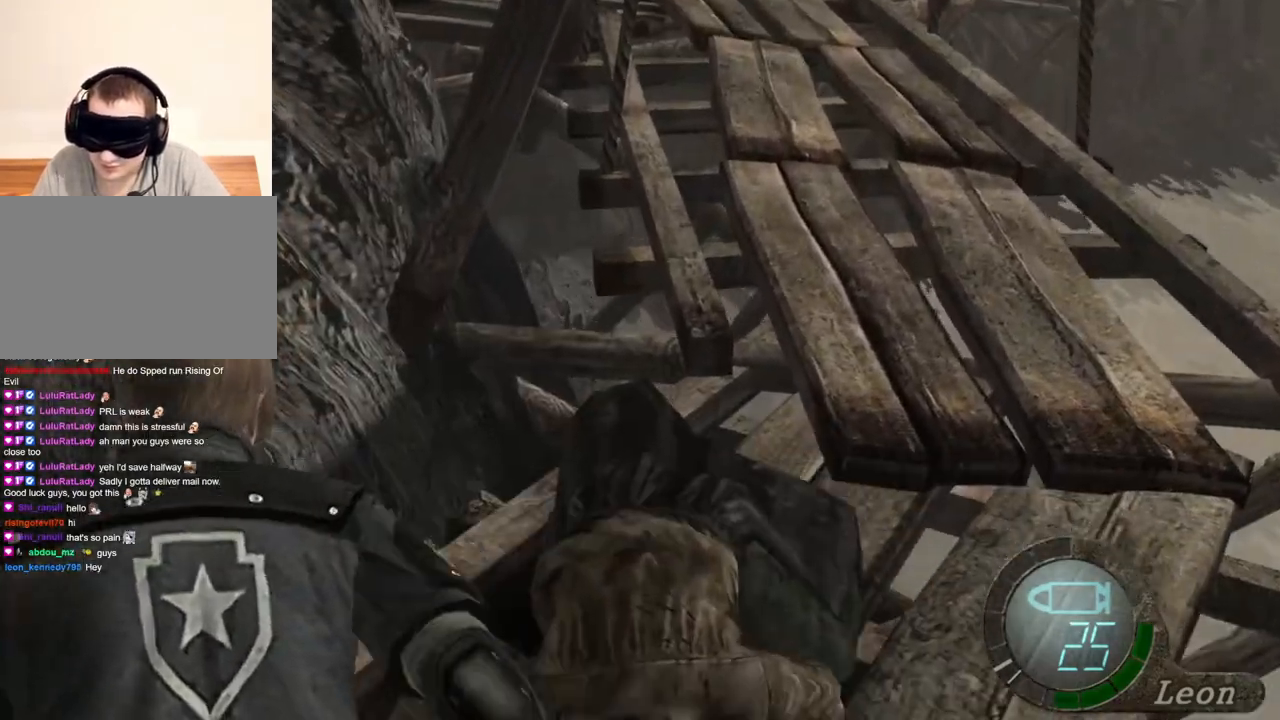
{"keys": [], "mouse": [], "events": [[150, "mouse_left", "up"], [350, "space", "up"]]}
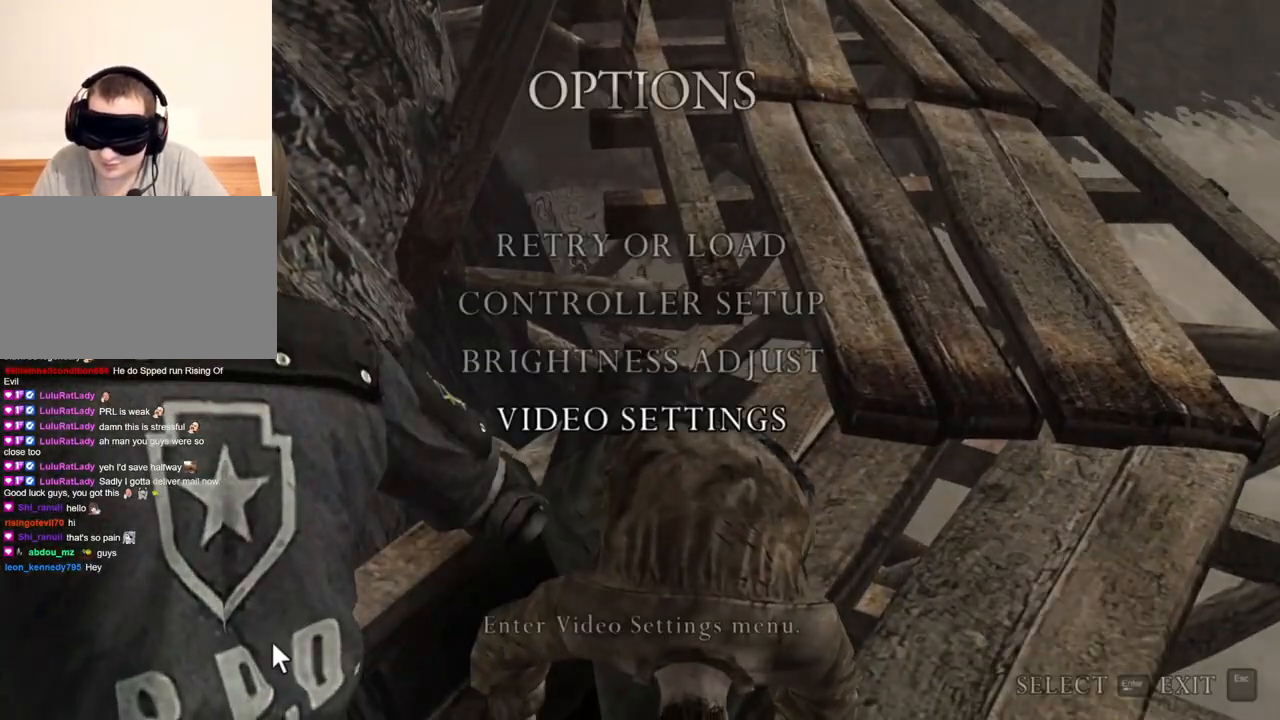
{"keys": [], "mouse": [], "events": []}
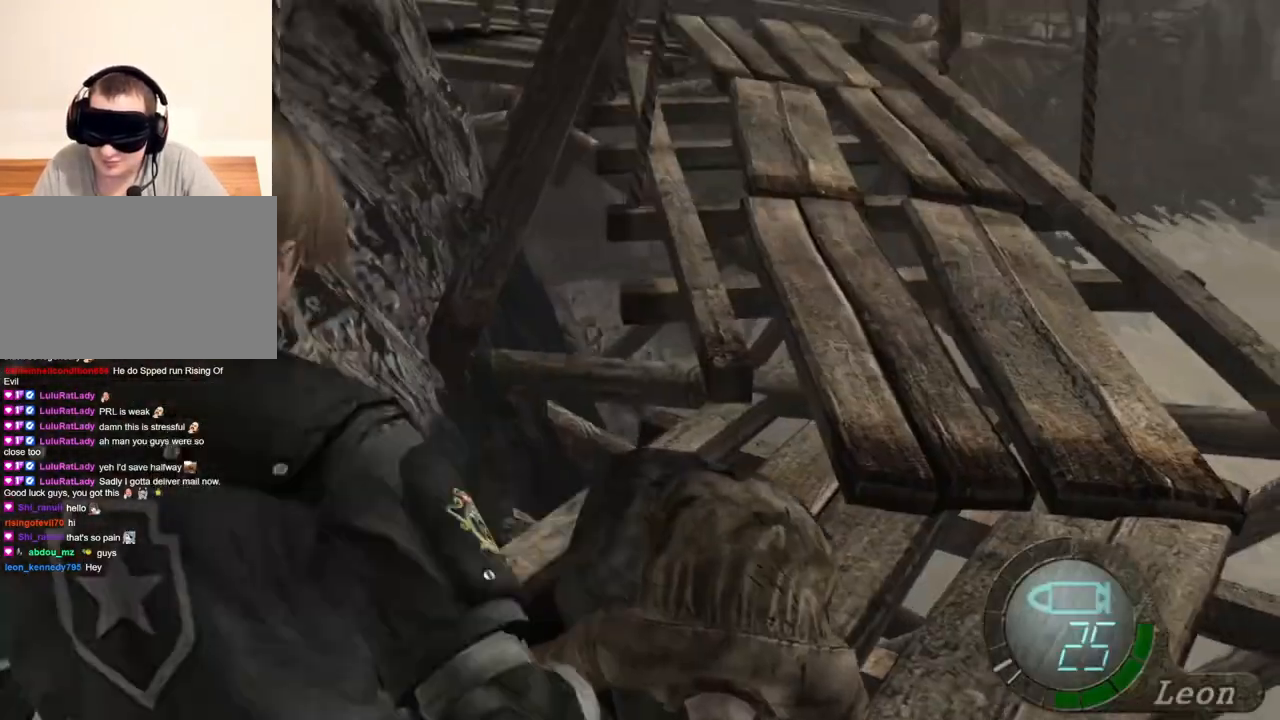
{"keys": ["shift", "w"], "mouse": [], "events": [[83, "shift", "down"], [83, "w", "down"]]}
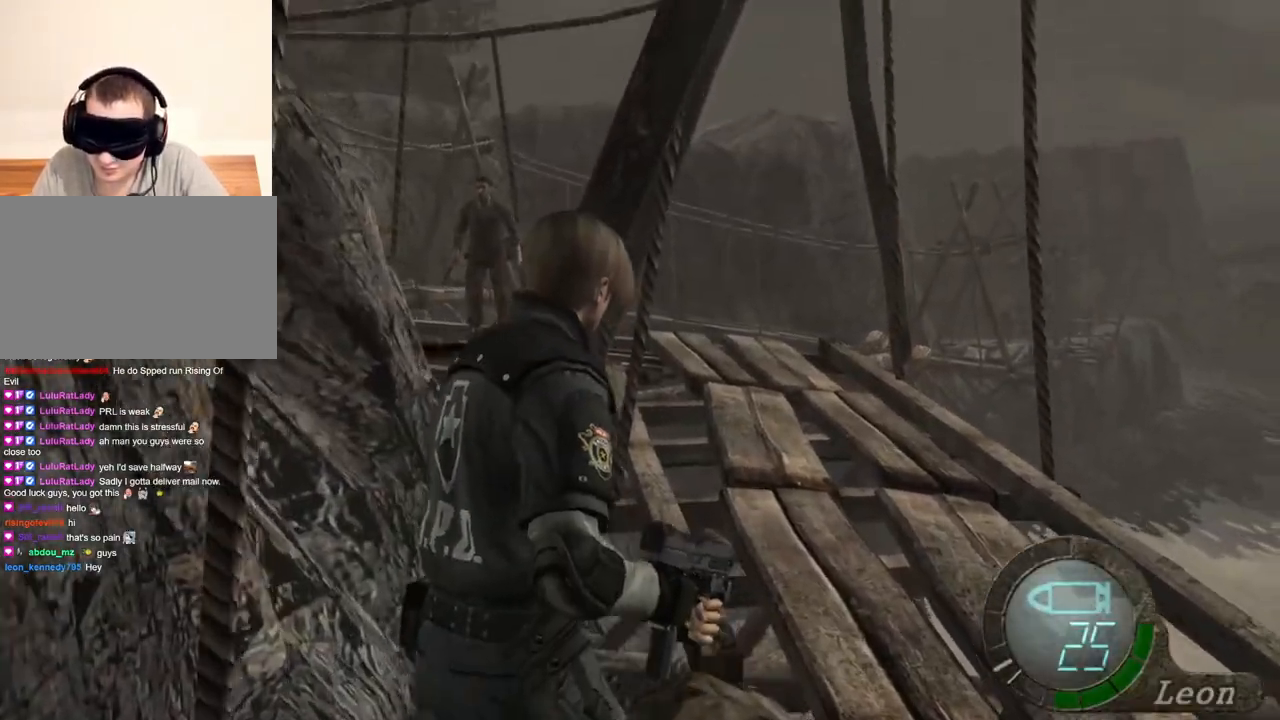
{"keys": ["space"], "mouse": ["left"], "events": [[83, "space", "down"], [117, "shift", "up"], [117, "w", "up"], [450, "mouse_left", "down"]]}
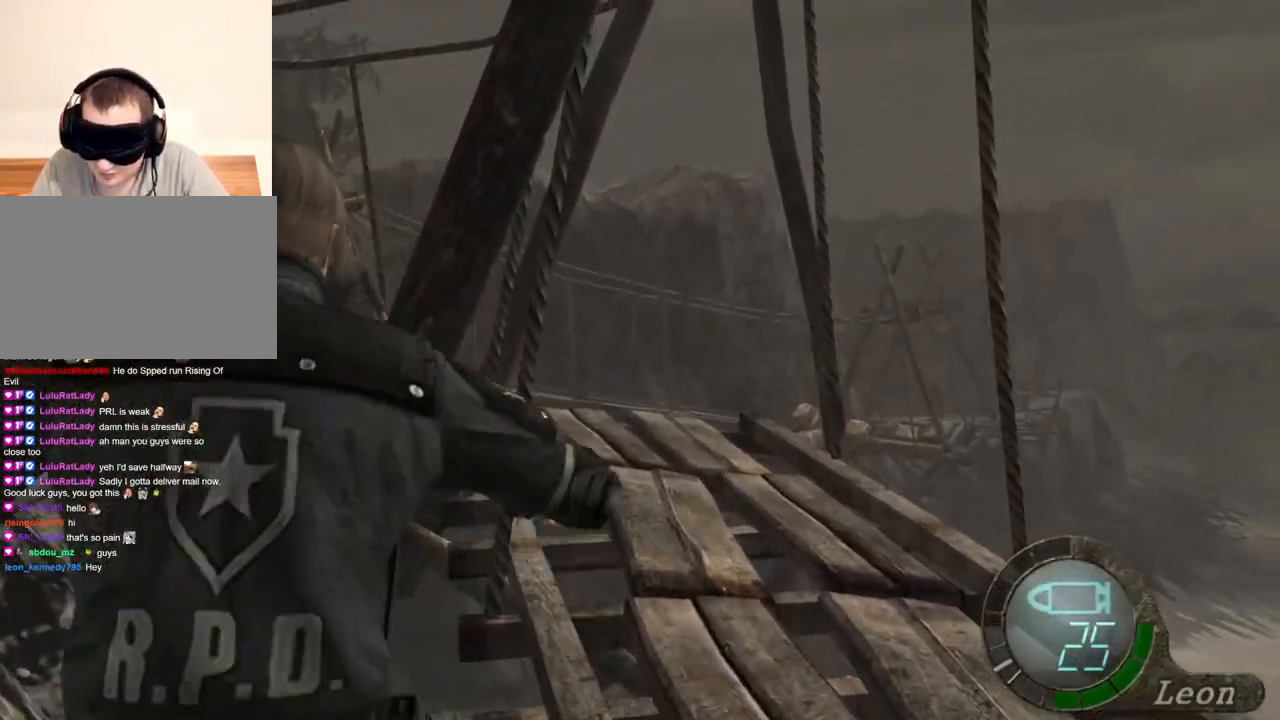
{"keys": ["space"], "mouse": ["left"], "events": []}
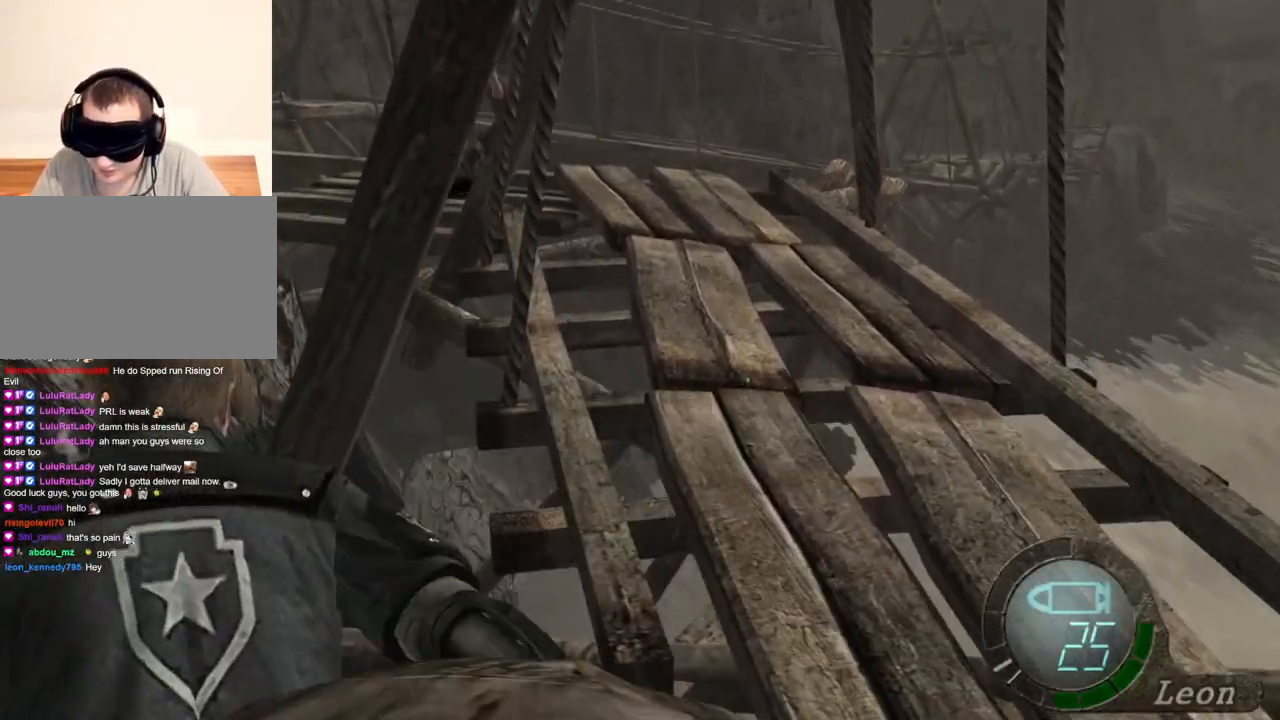
{"keys": ["space"], "mouse": ["left"], "events": []}
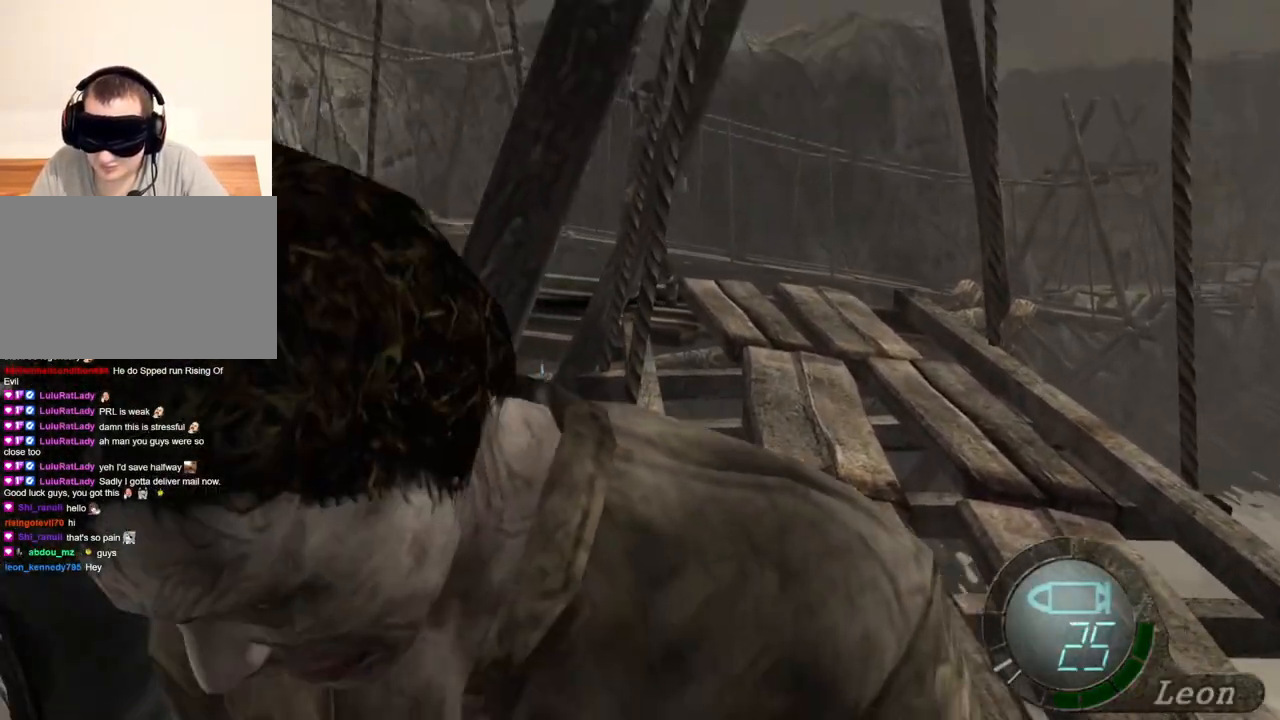
{"keys": ["s", "space"], "mouse": [], "events": [[450, "mouse_left", "up"], [483, "s", "down"]]}
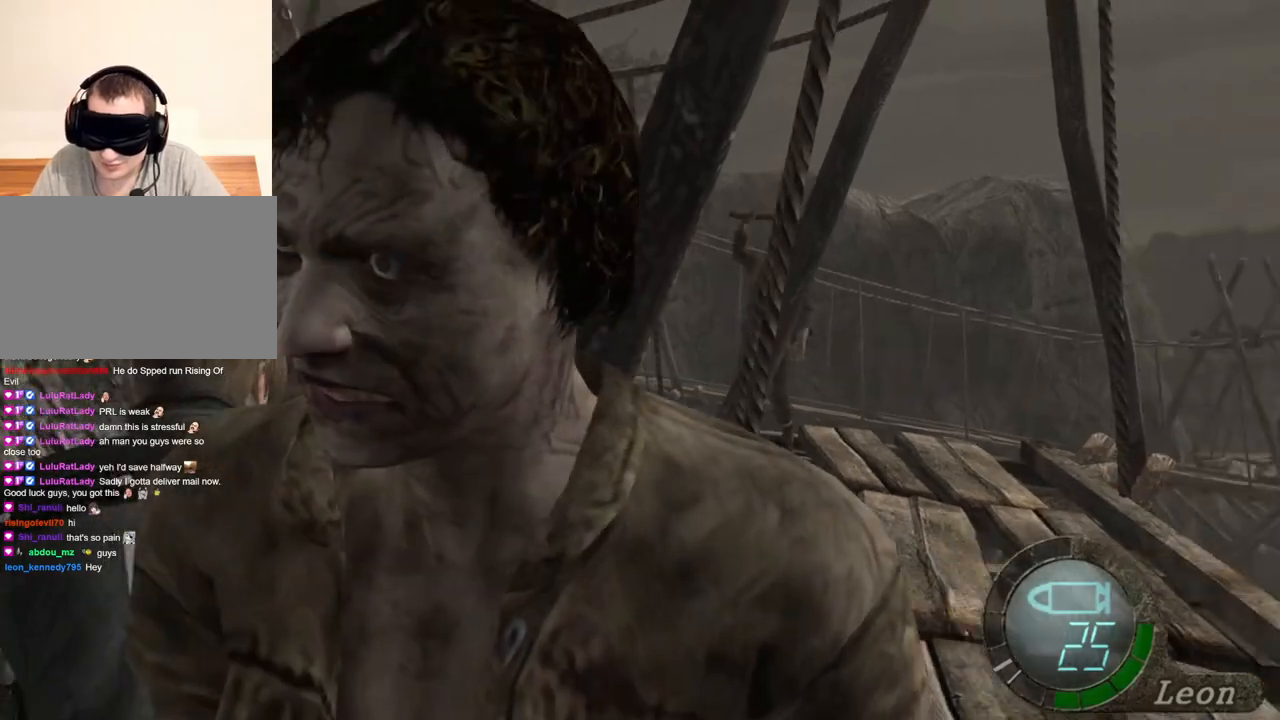
{"keys": ["s"], "mouse": [], "events": [[50, "space", "up"]]}
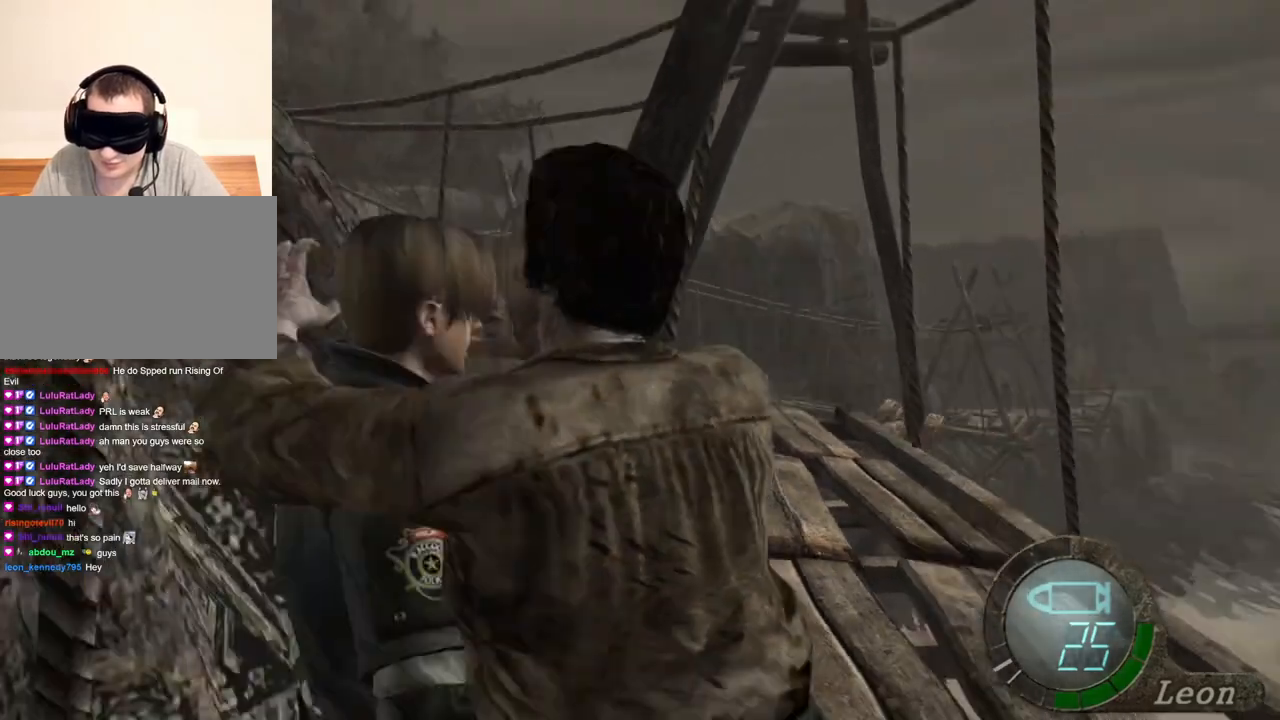
{"keys": ["s"], "mouse": [], "events": []}
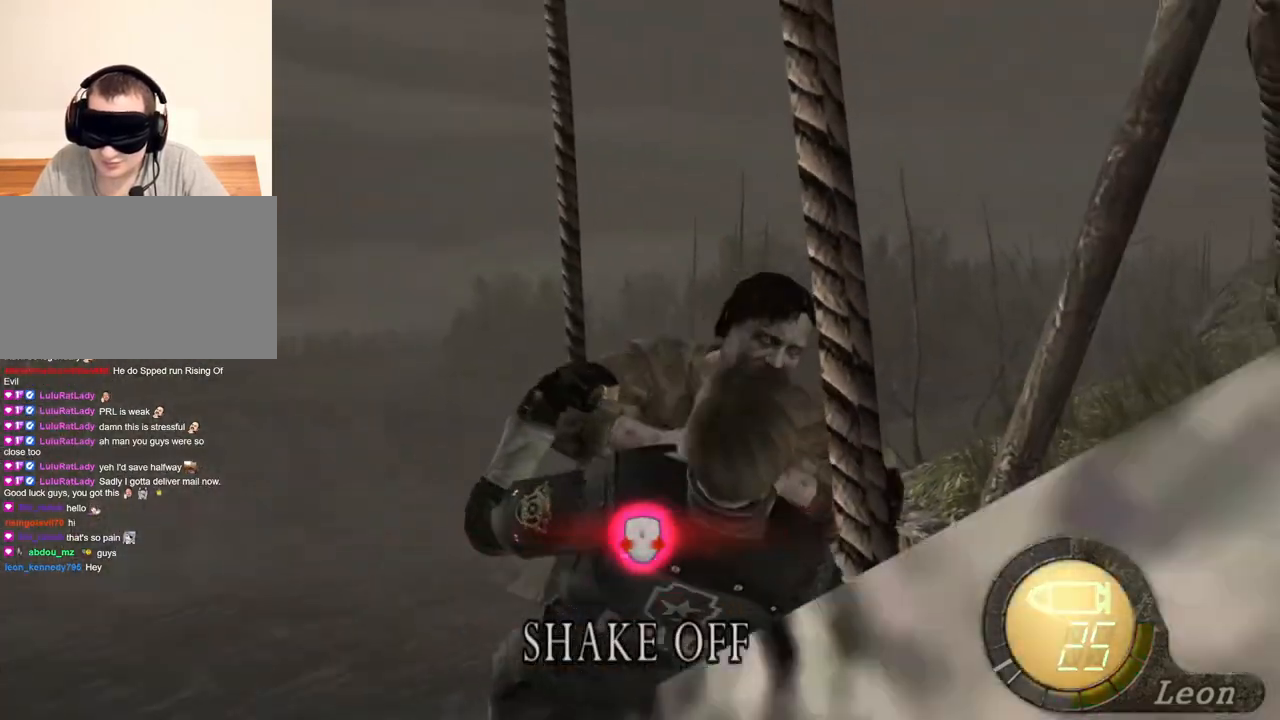
{"keys": [], "mouse": [], "events": [[117, "s", "up"]]}